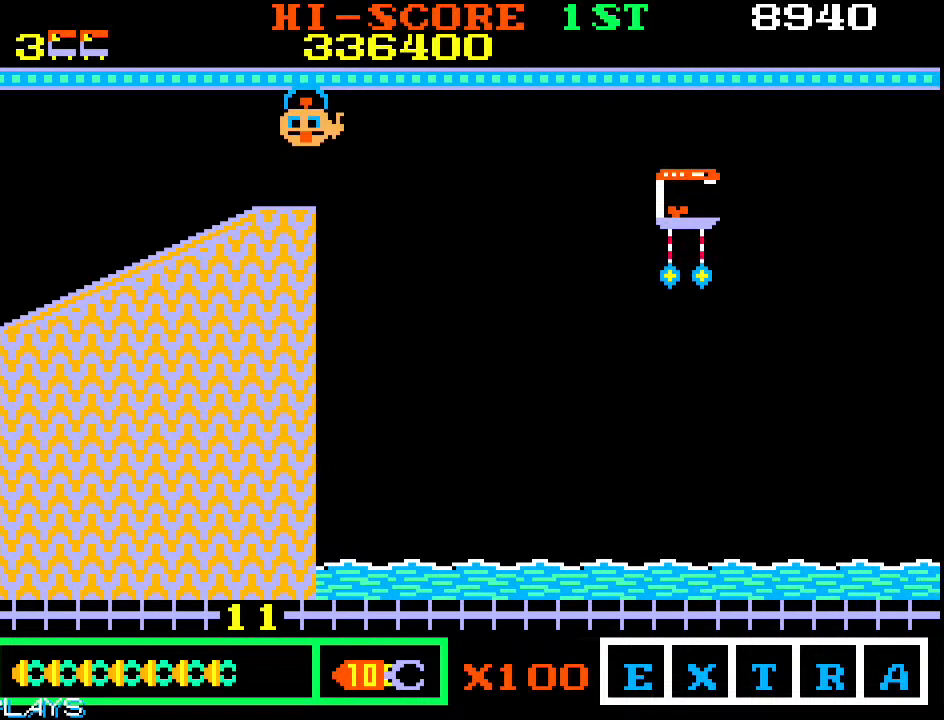
Gameplay with a controller (arcade stick); each line is a JSON object with the inputs held at the frame after it. "events" lists button and stick changes between this image and that frame as [ms after this image, input, new state], when the widget could be followed in between. Not read: L3 R3.
{"buttons": [], "left_stick": "down-right", "events": []}
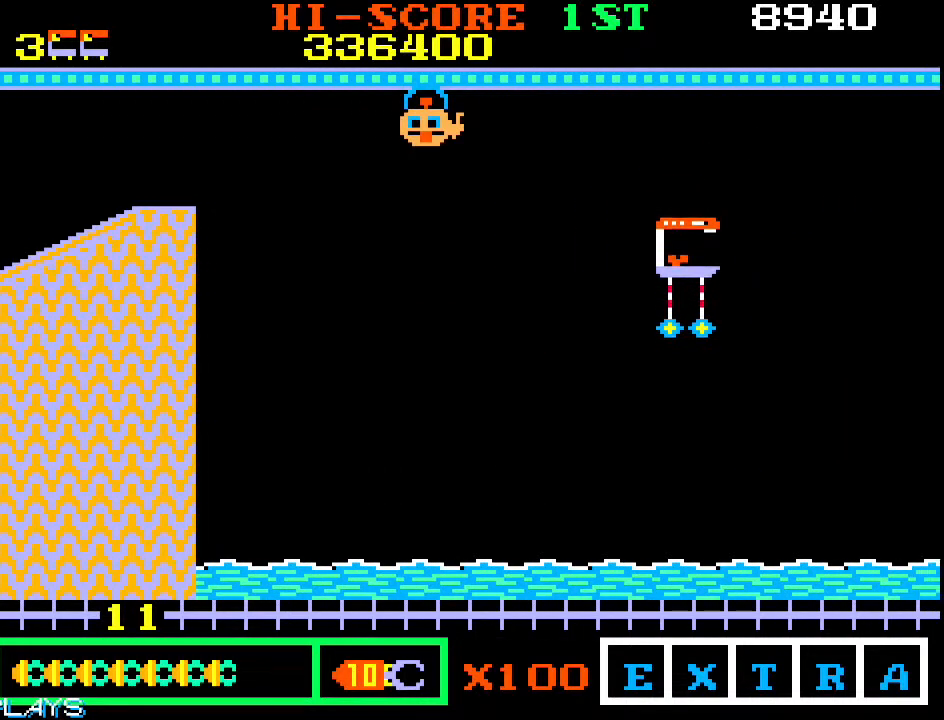
{"buttons": [], "left_stick": "down-right", "events": []}
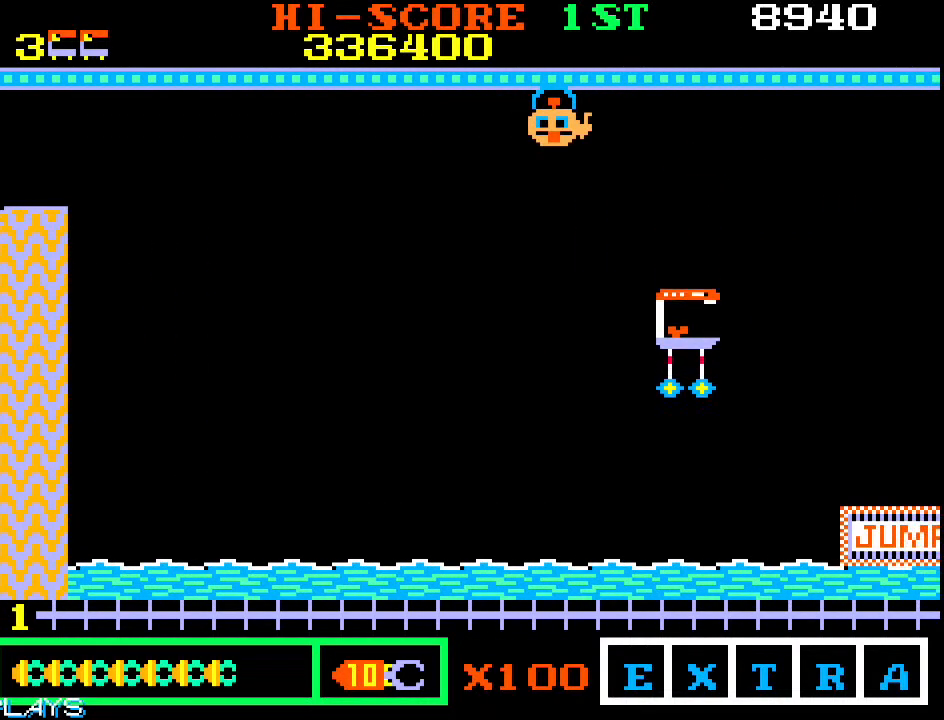
{"buttons": [], "left_stick": "down-right", "events": []}
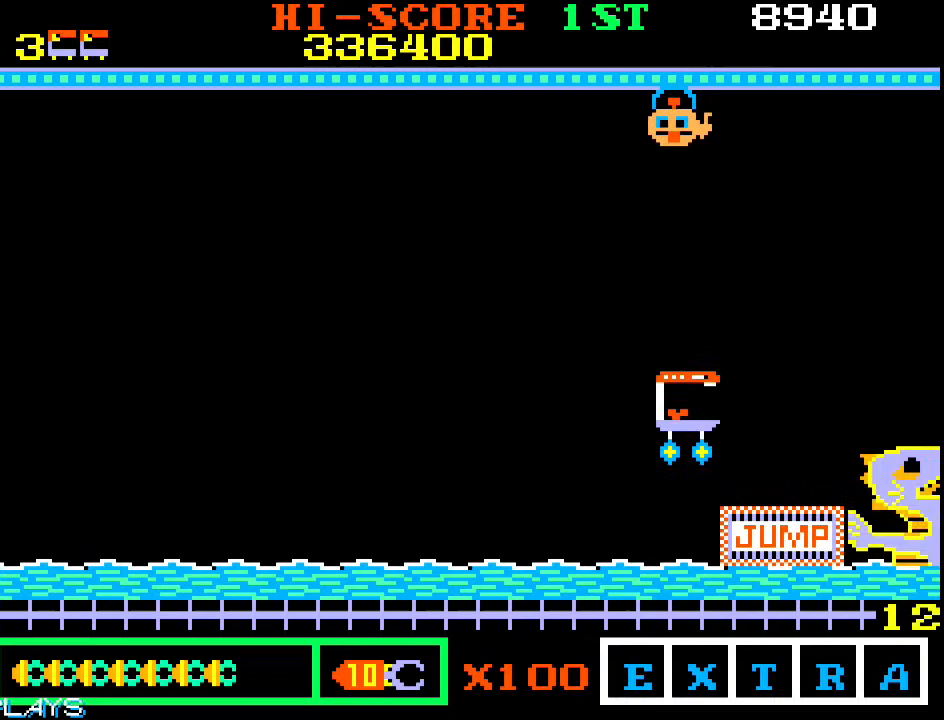
{"buttons": [], "left_stick": "left", "events": [[300, "left_stick", "left"]]}
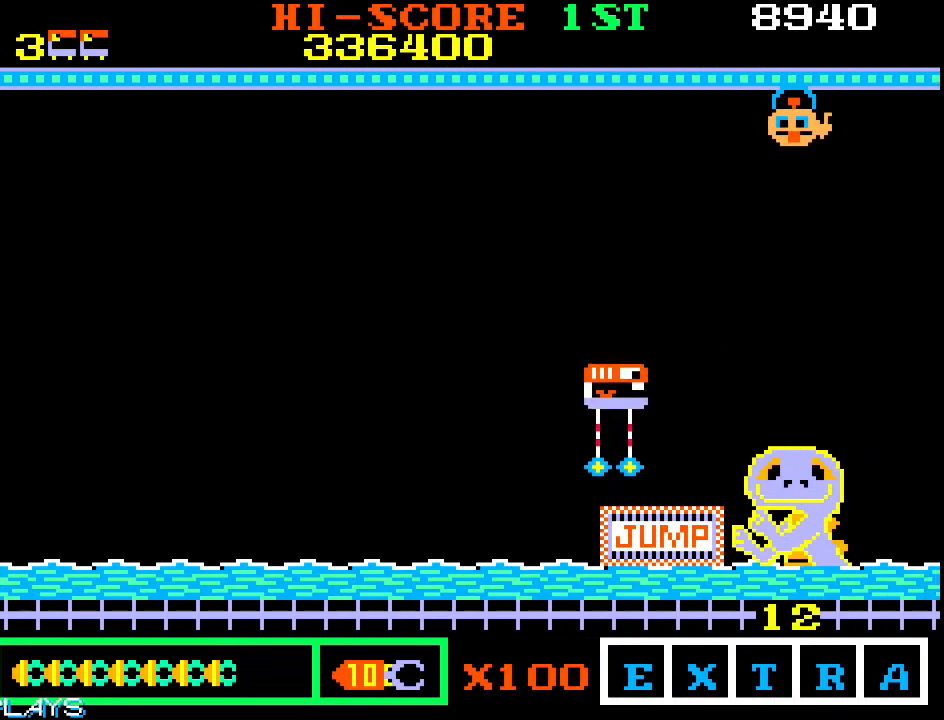
{"buttons": [], "left_stick": "left", "events": []}
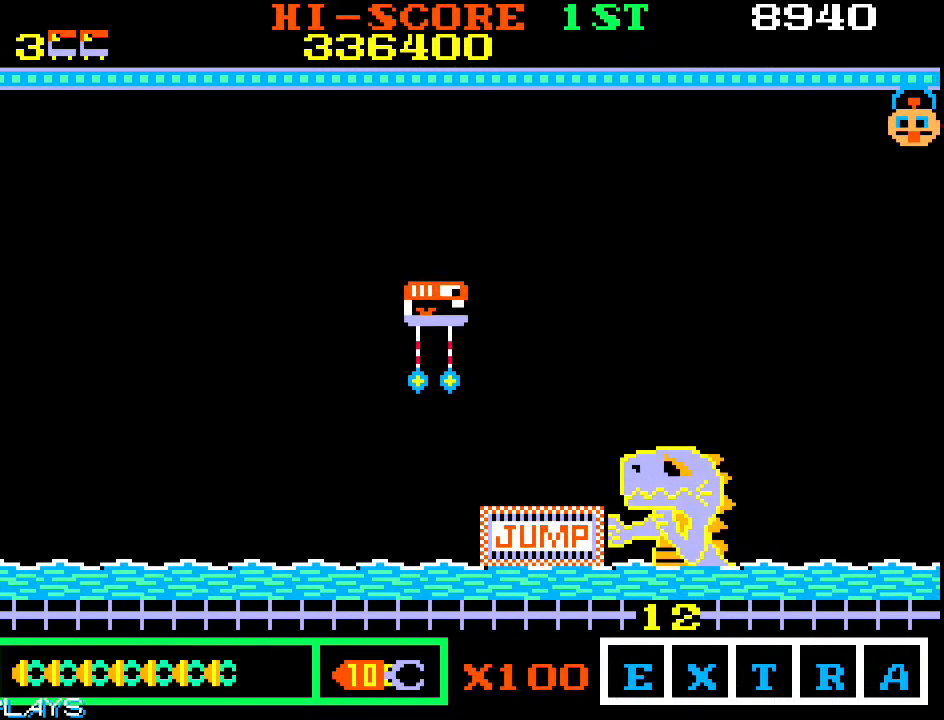
{"buttons": [], "left_stick": "center", "events": [[100, "left_stick", "center"]]}
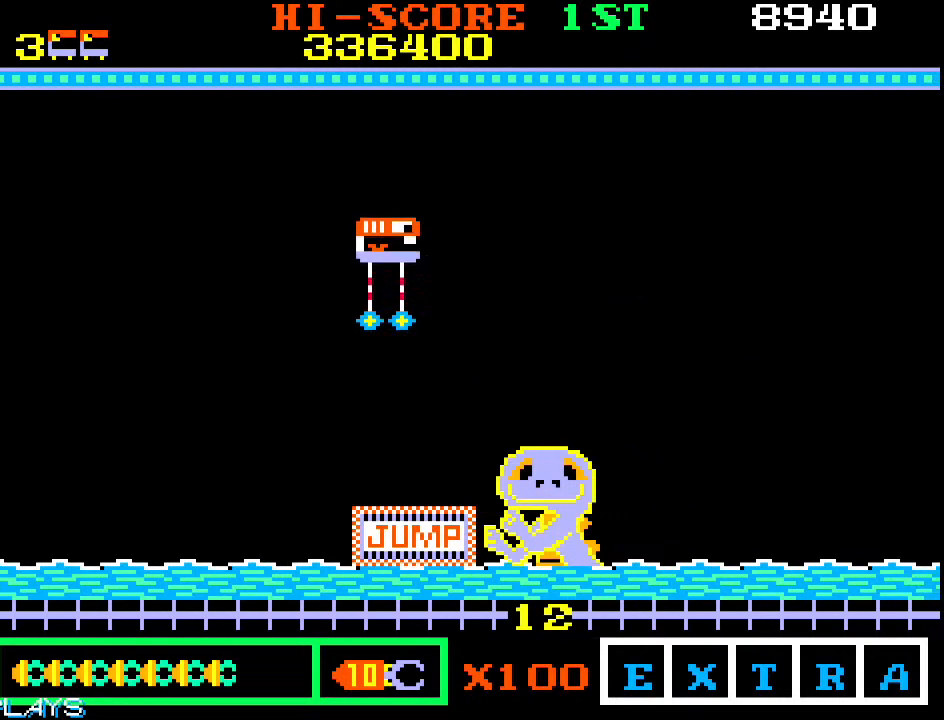
{"buttons": [], "left_stick": "center", "events": []}
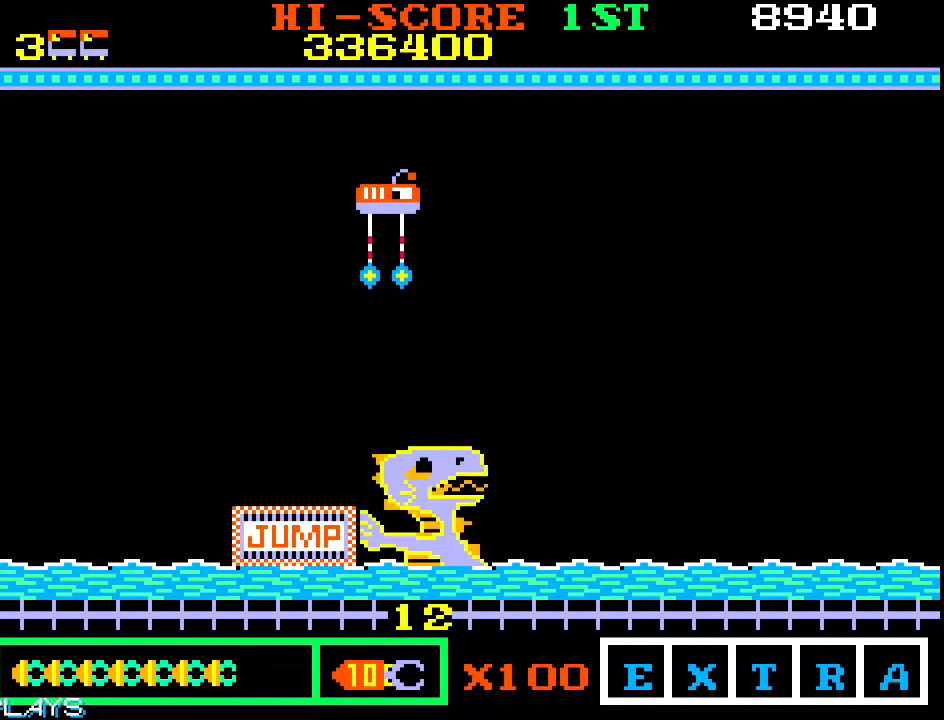
{"buttons": [], "left_stick": "center", "events": []}
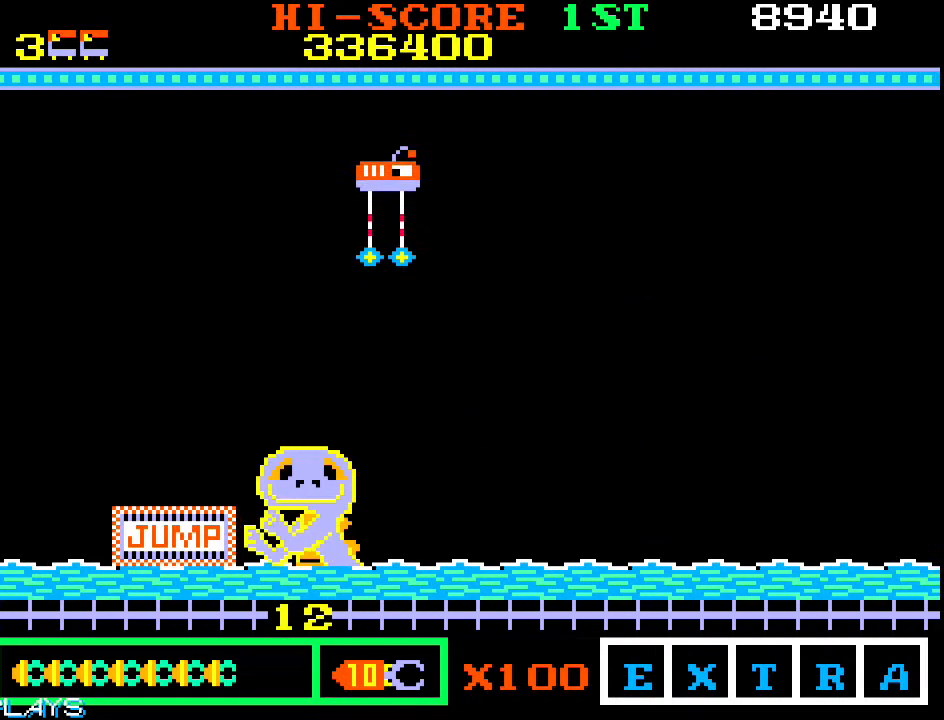
{"buttons": [], "left_stick": "center", "events": []}
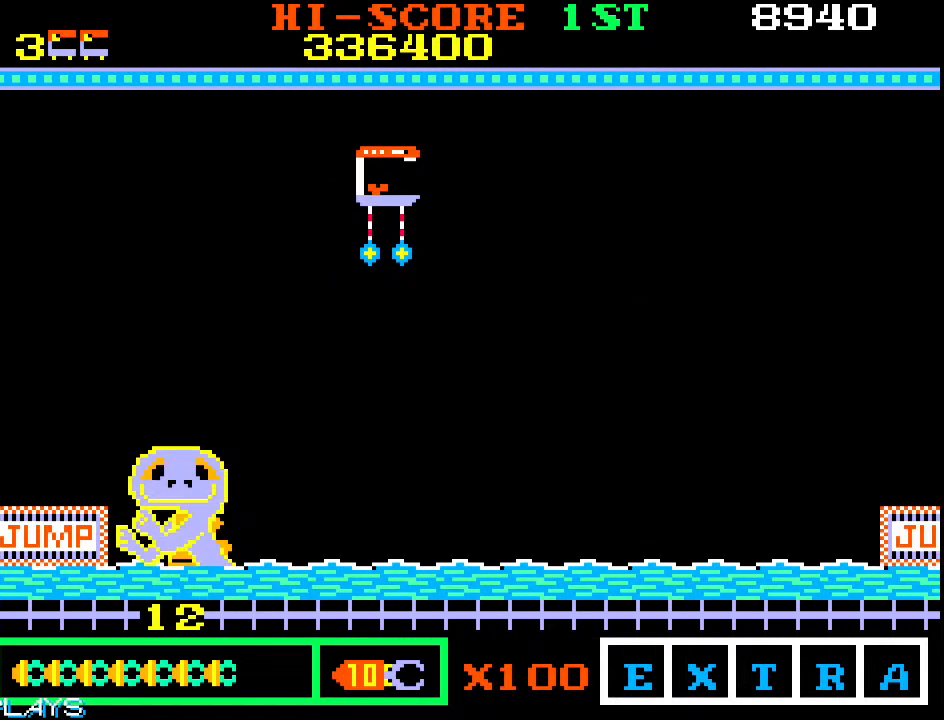
{"buttons": [], "left_stick": "center", "events": []}
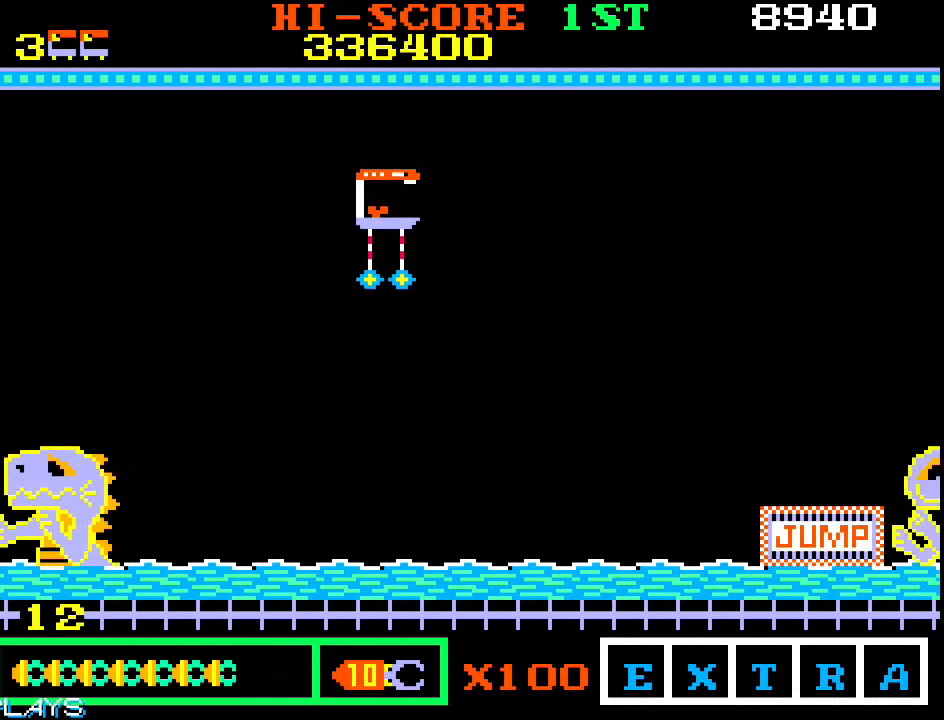
{"buttons": [], "left_stick": "center", "events": []}
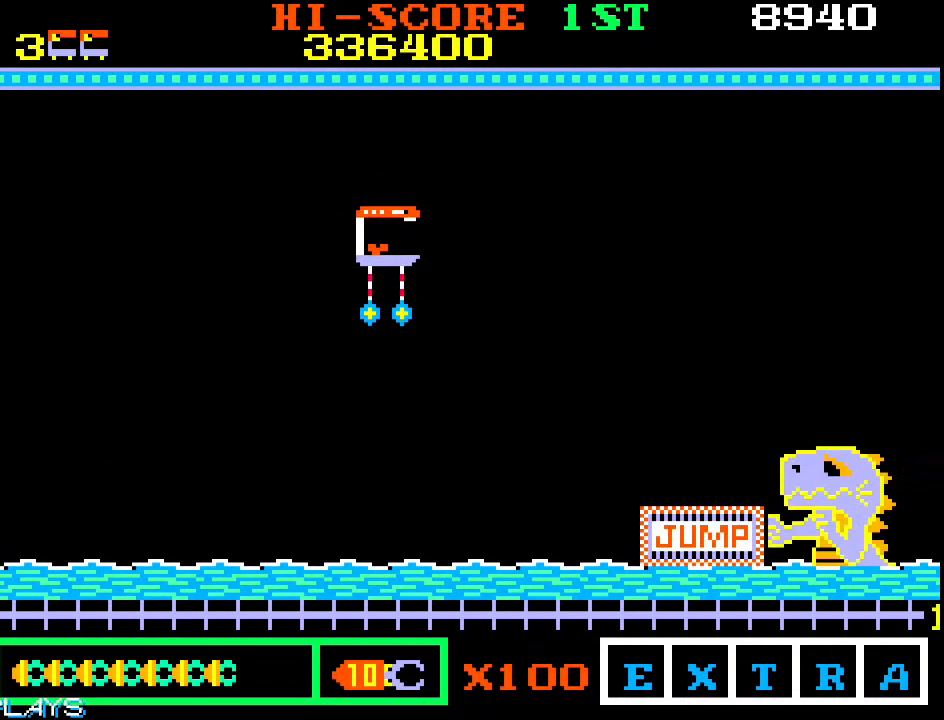
{"buttons": [], "left_stick": "center", "events": []}
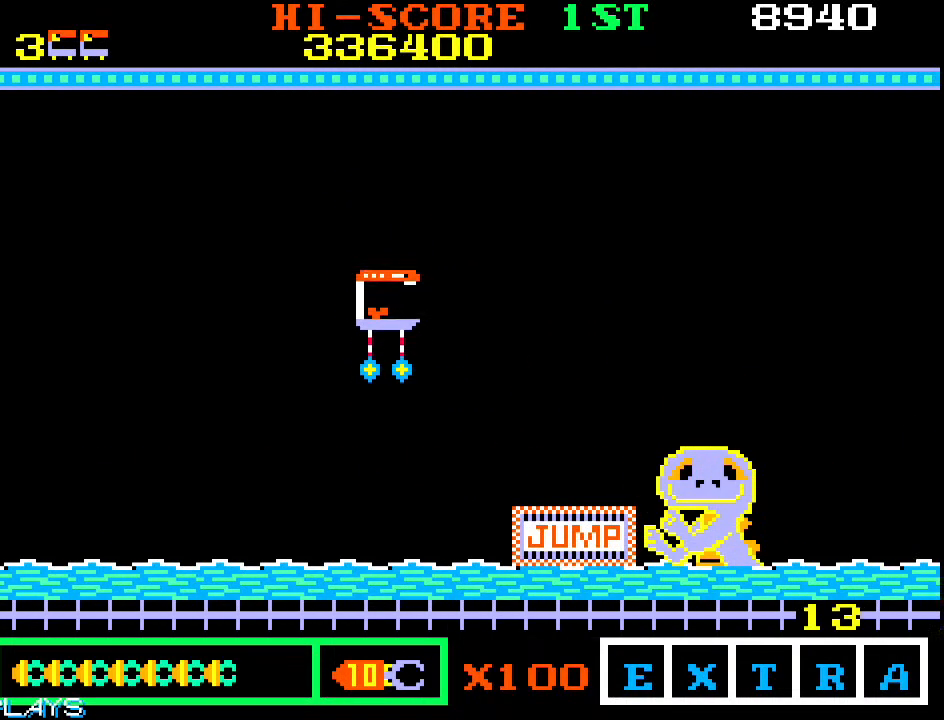
{"buttons": [], "left_stick": "center", "events": []}
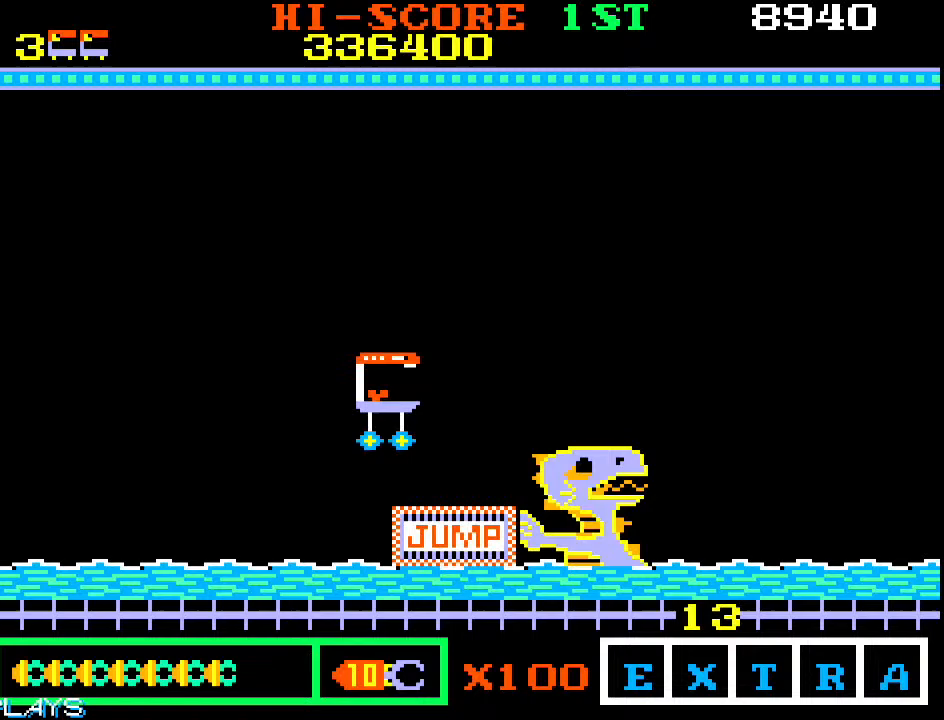
{"buttons": [], "left_stick": "center", "events": [[250, "left_stick", "left"], [500, "left_stick", "center"]]}
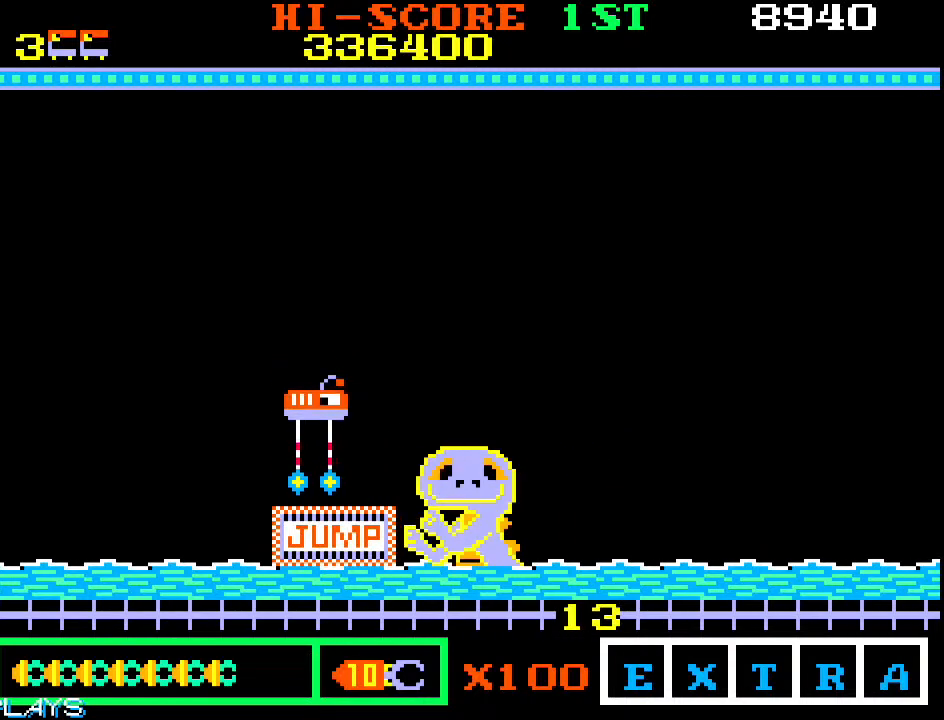
{"buttons": [], "left_stick": "right", "events": [[83, "left_stick", "up-left"], [267, "left_stick", "center"], [317, "left_stick", "right"]]}
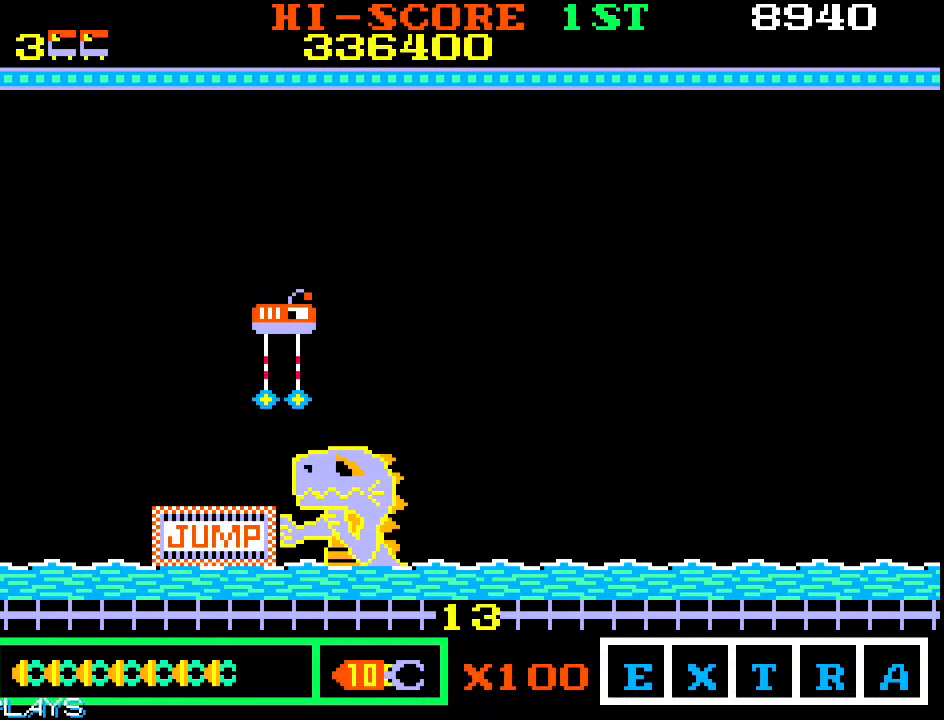
{"buttons": [], "left_stick": "right", "events": []}
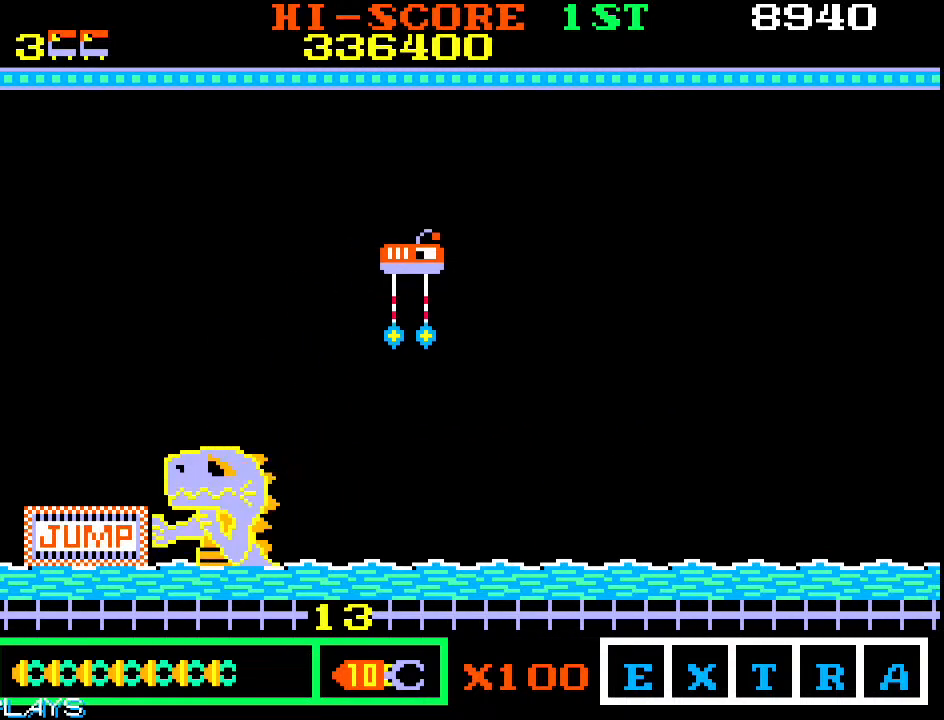
{"buttons": [], "left_stick": "right", "events": []}
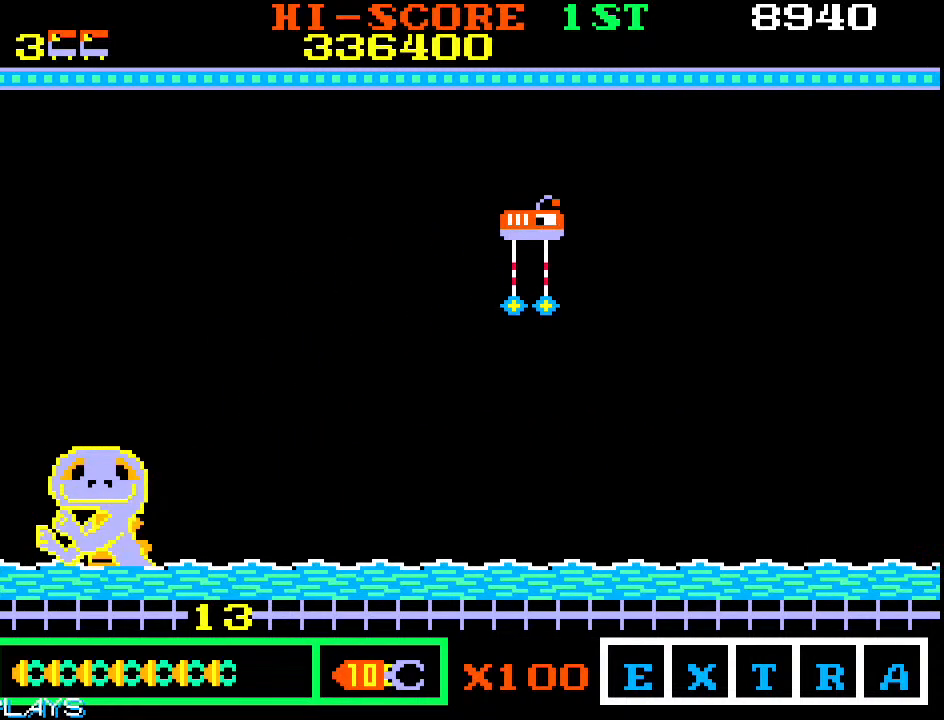
{"buttons": [], "left_stick": "right", "events": []}
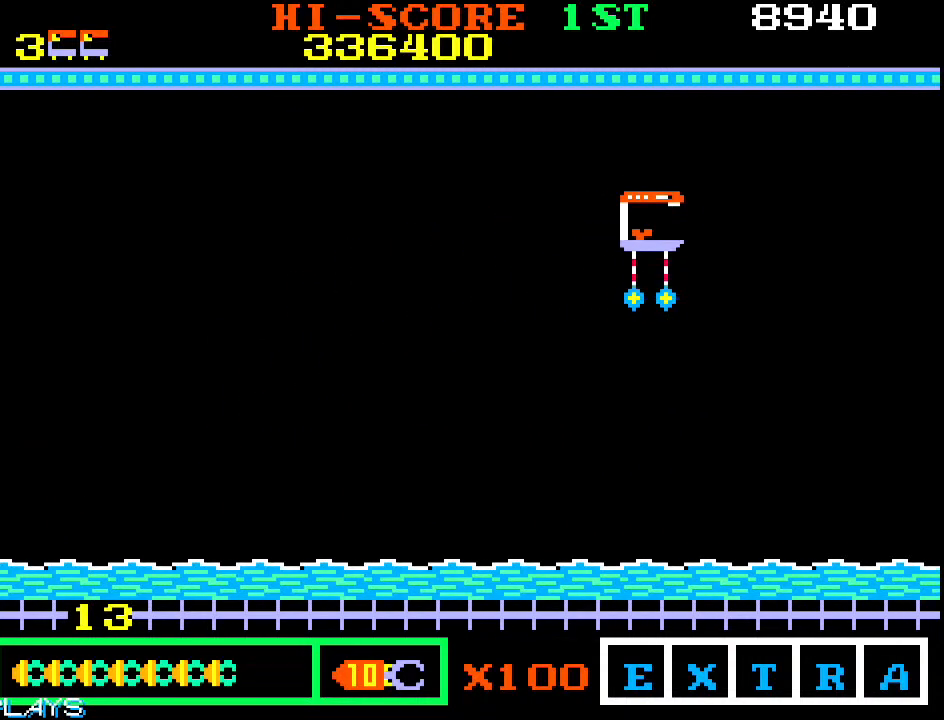
{"buttons": [], "left_stick": "right", "events": []}
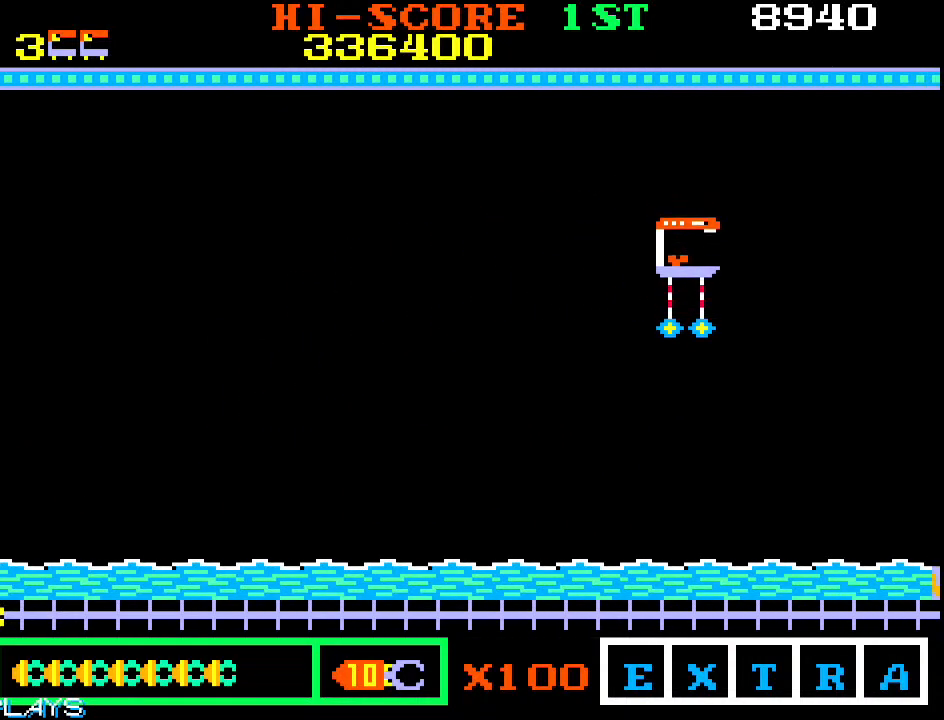
{"buttons": [], "left_stick": "center", "events": [[50, "left_stick", "center"]]}